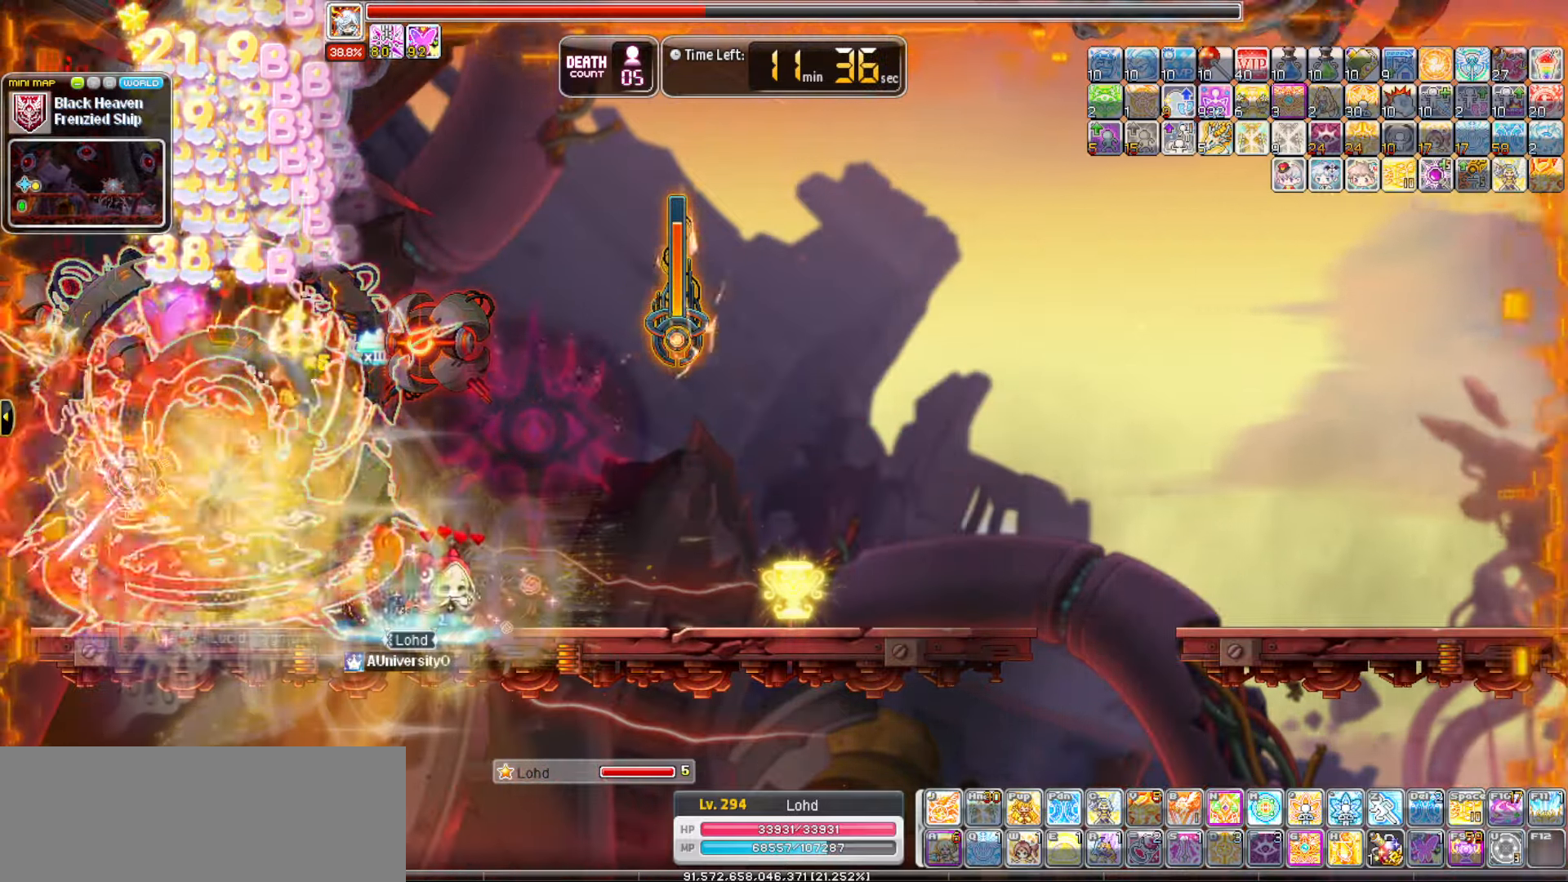
Gameplay with keyboard; each line is a JSON object with the keys held at the frame after it. "events" lists presses ("down") and releases ("up") of "0", "1", "2", "3", "4", "5", "6", "7", "8", "9", "a", "b", "backspace", "c", "caps_lock", "d", "e", "escape", "f", "f1", "f10", "f11", "f12", "f2", "f3", "f4", "f5", "f6", "f7", "f8", "f9", "g", "h", "i", "j", "k", "l", "m", "n", "o", "p", "q", "r", "s", "t", "tab", "u", "up", "v", "w", "x", "y" and "z" between this image and that frame as [ms after this image, input, new state], when the widget could be followed in between. No other keys are recorded. Mouse input is not recorded.
{"keys": [], "events": []}
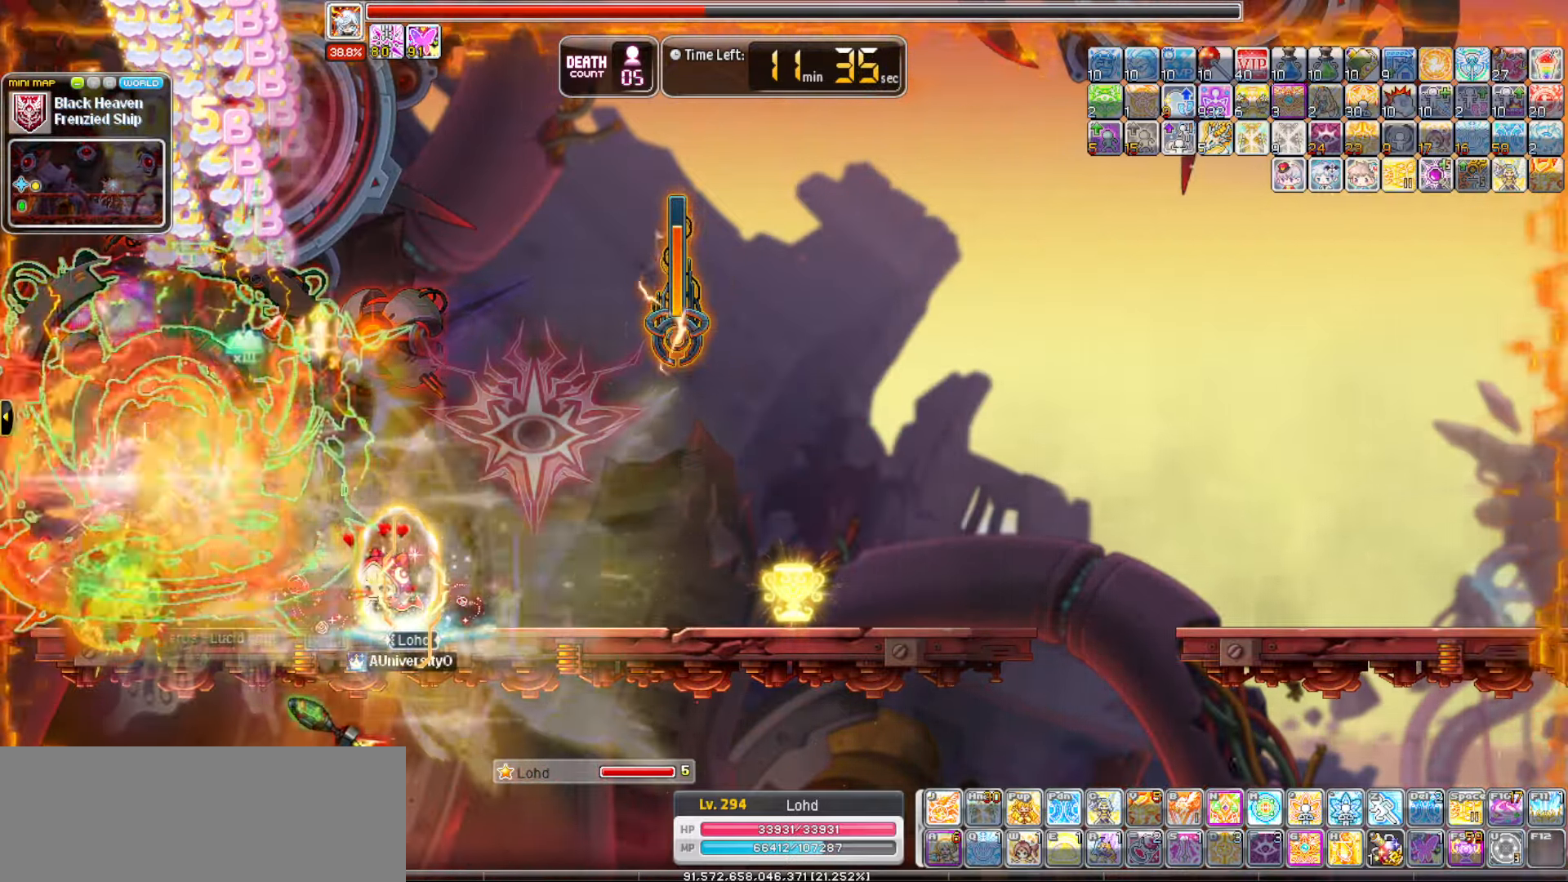
{"keys": [], "events": []}
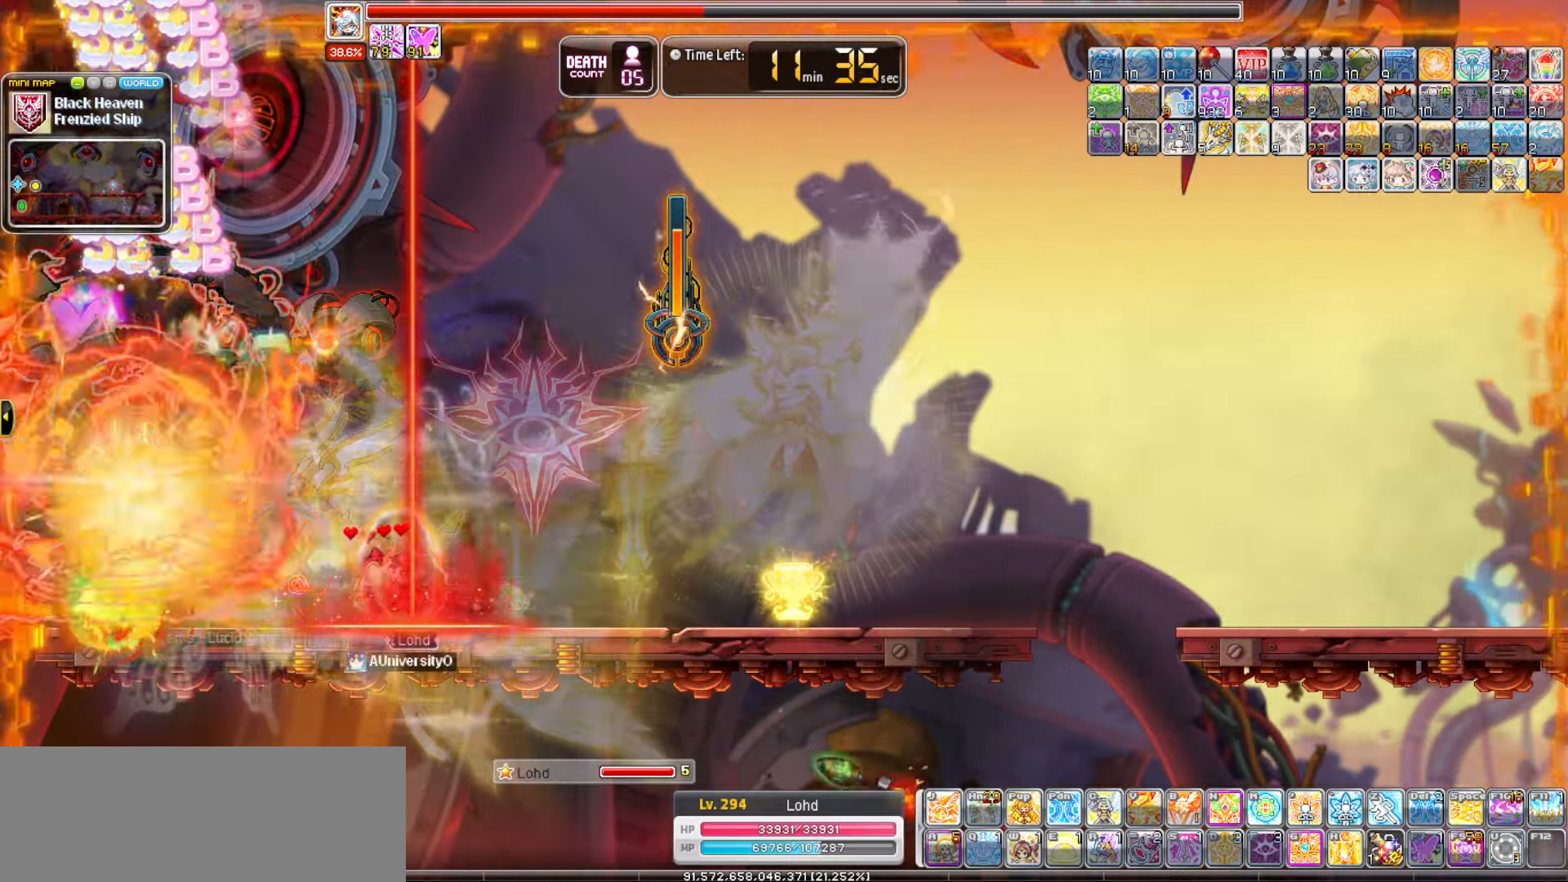
{"keys": [], "events": [[150, "n", "down"], [466, "n", "up"]]}
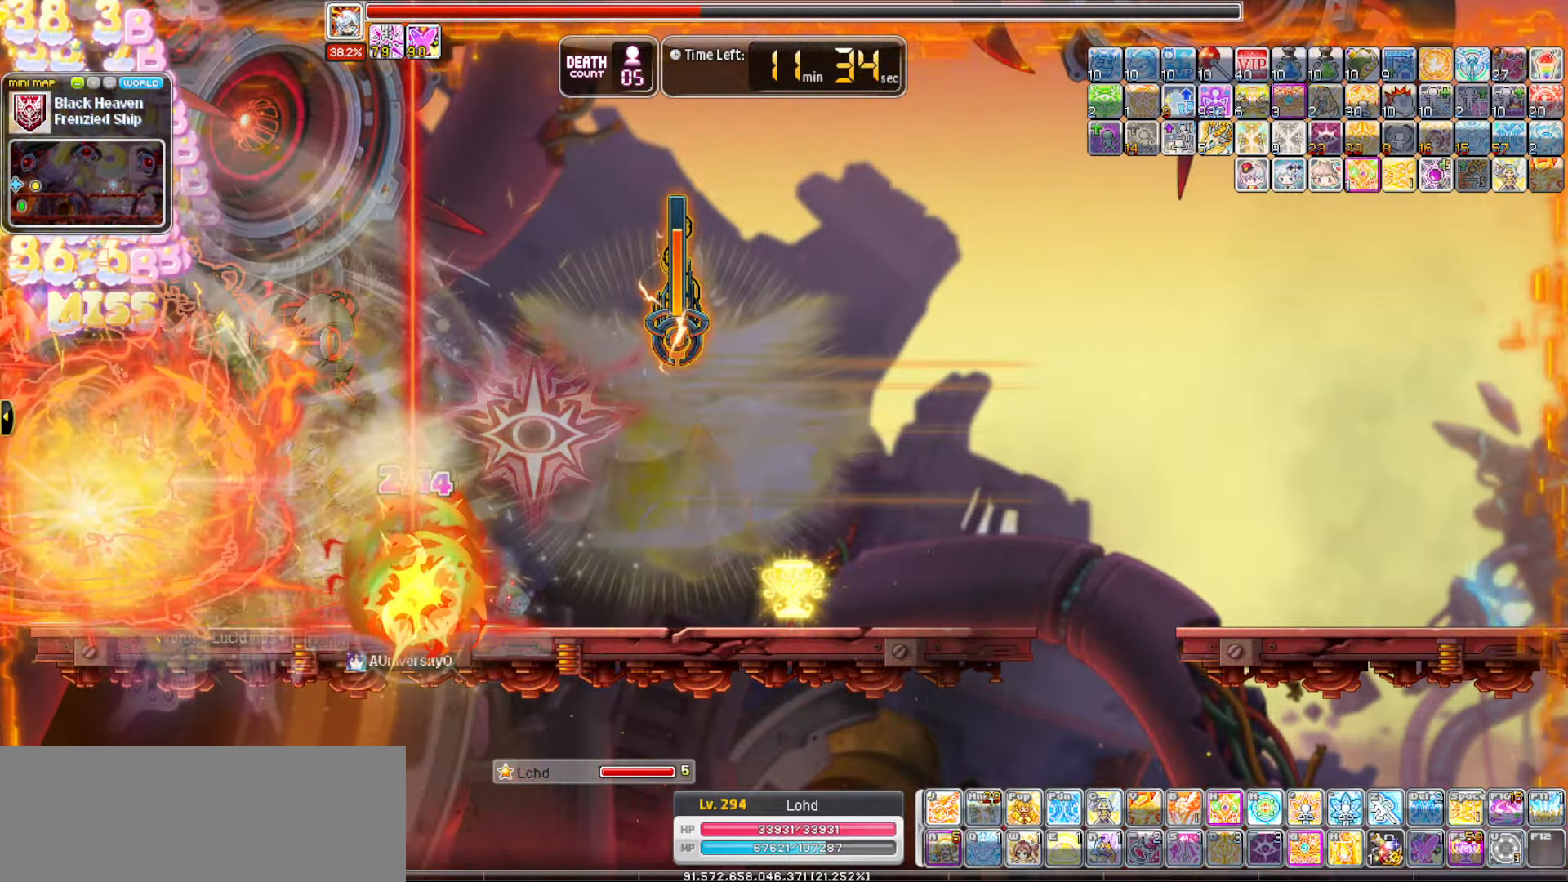
{"keys": [], "events": []}
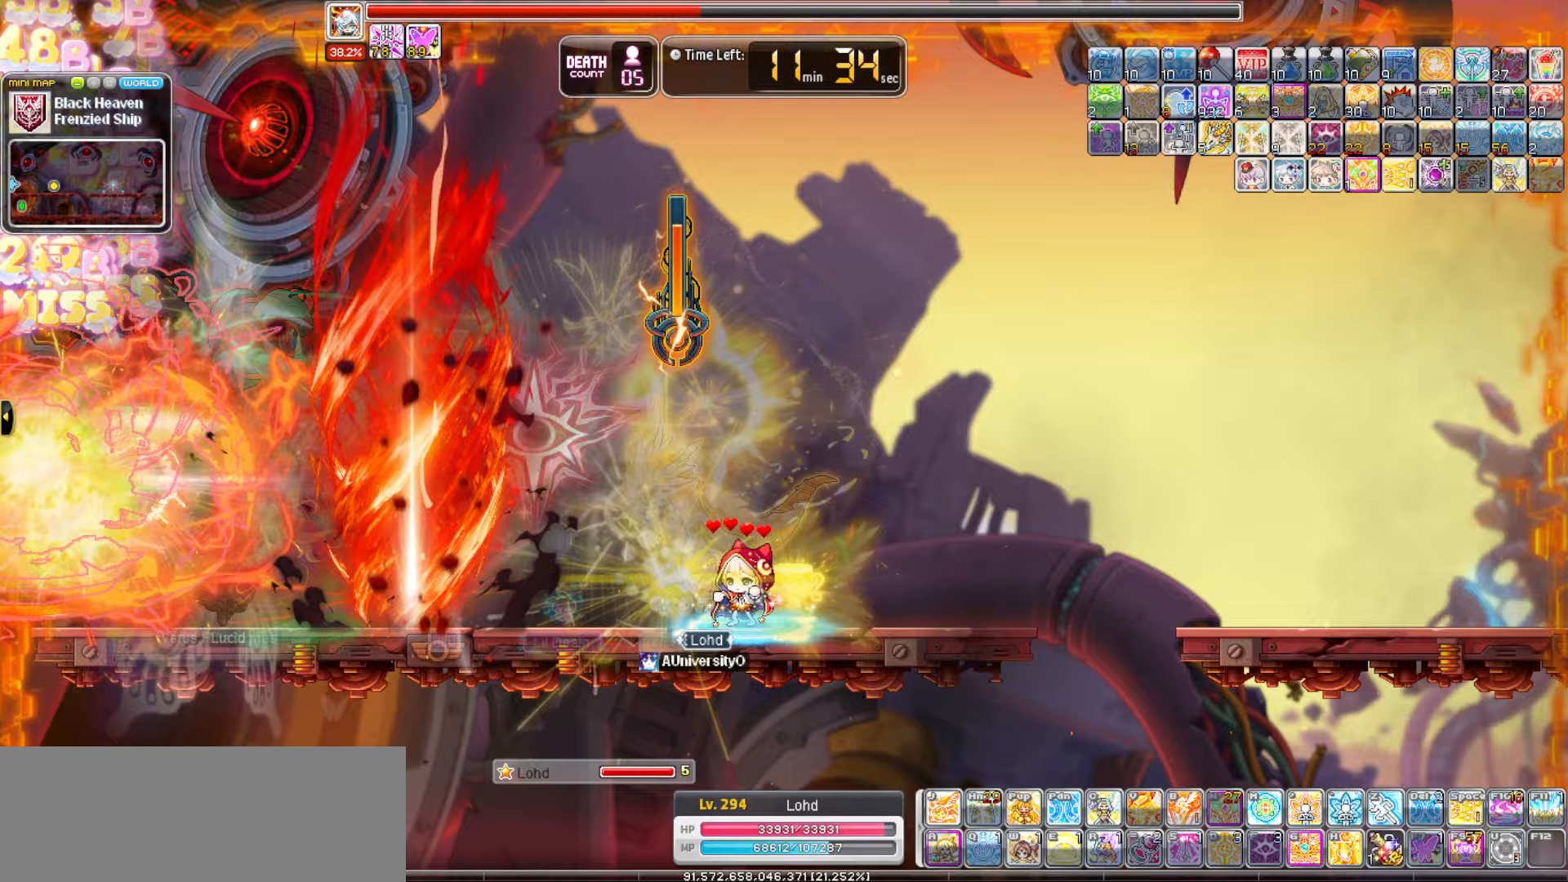
{"keys": [], "events": []}
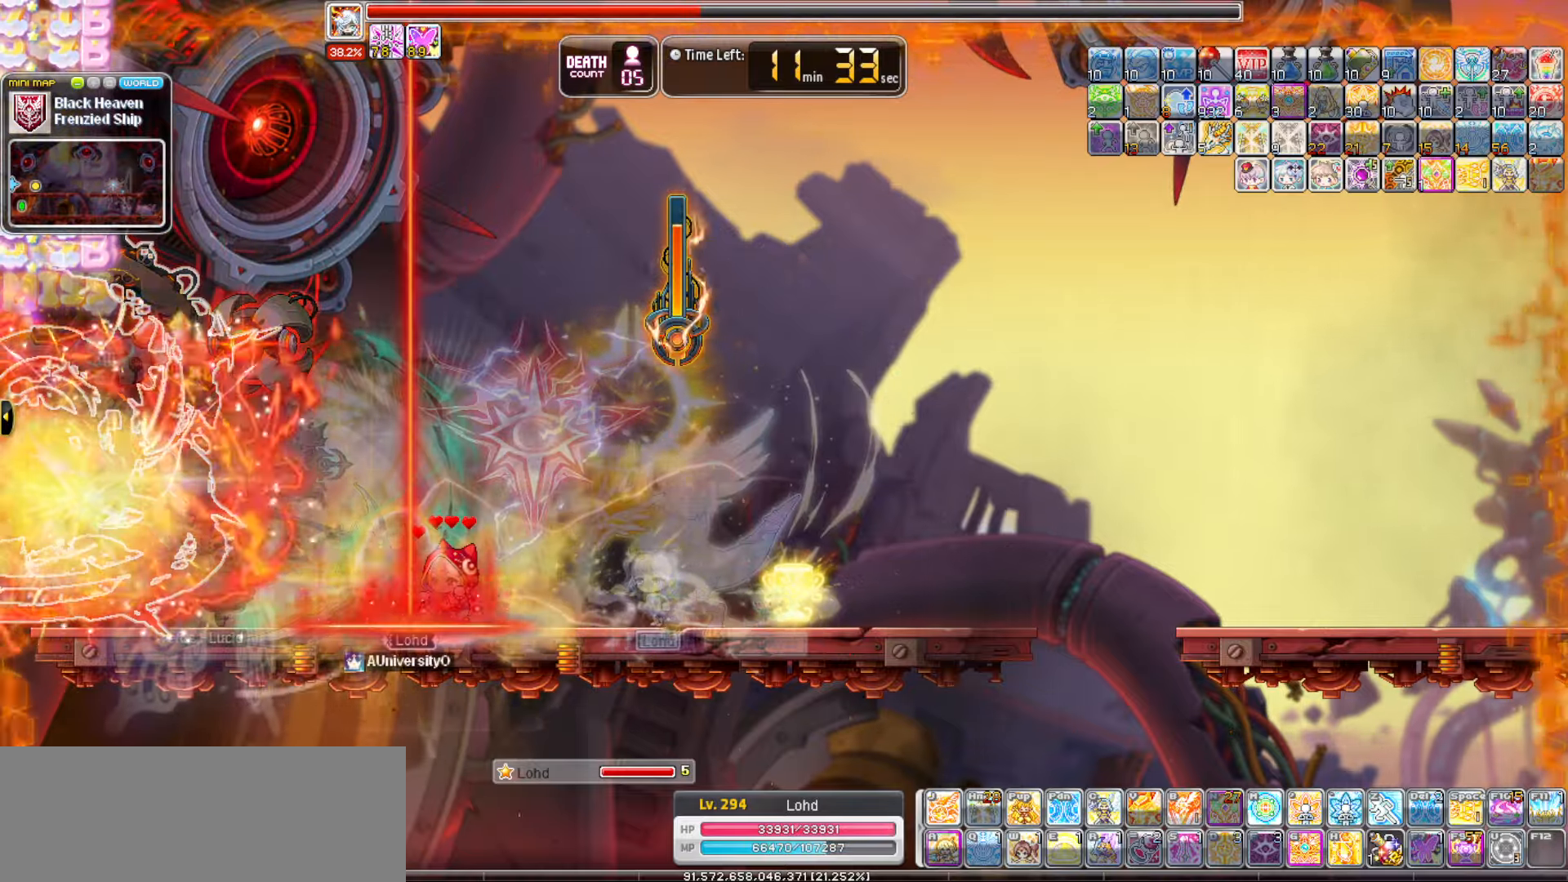
{"keys": [], "events": []}
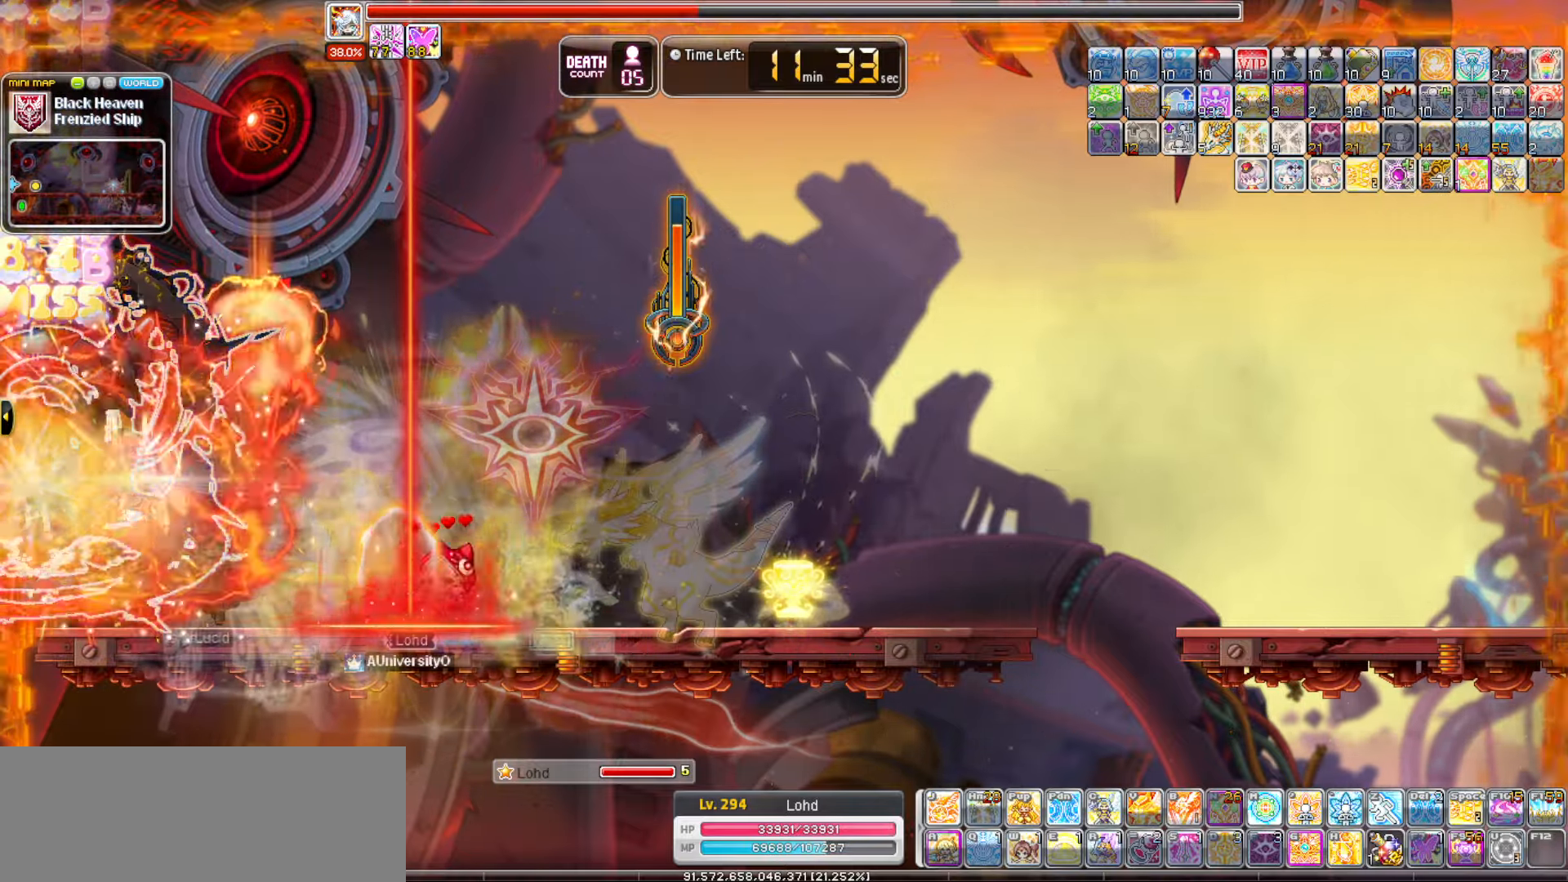
{"keys": [], "events": []}
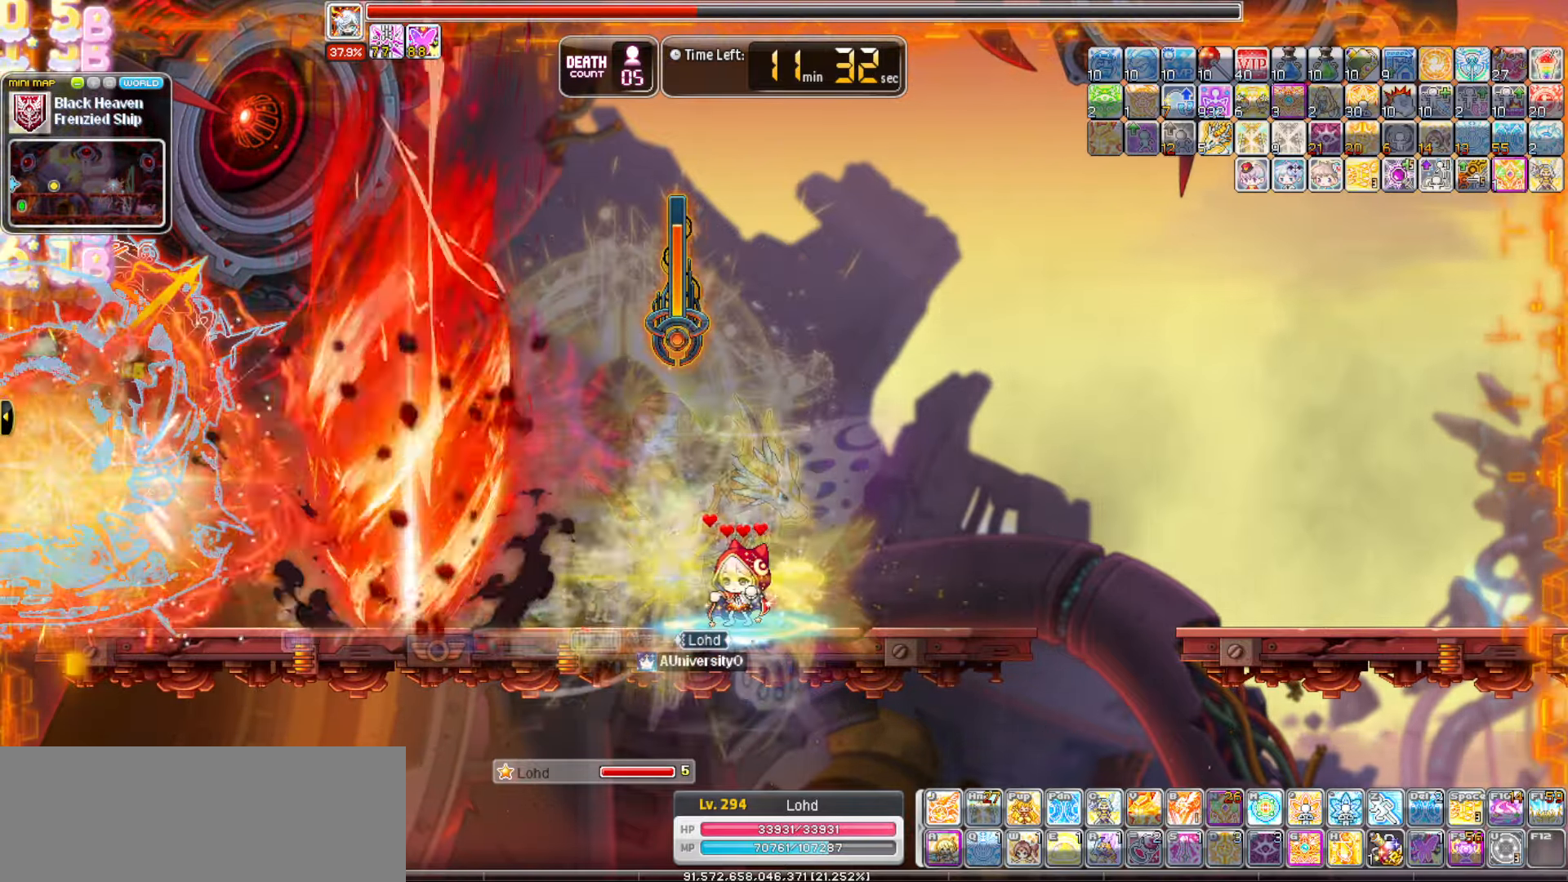
{"keys": [], "events": []}
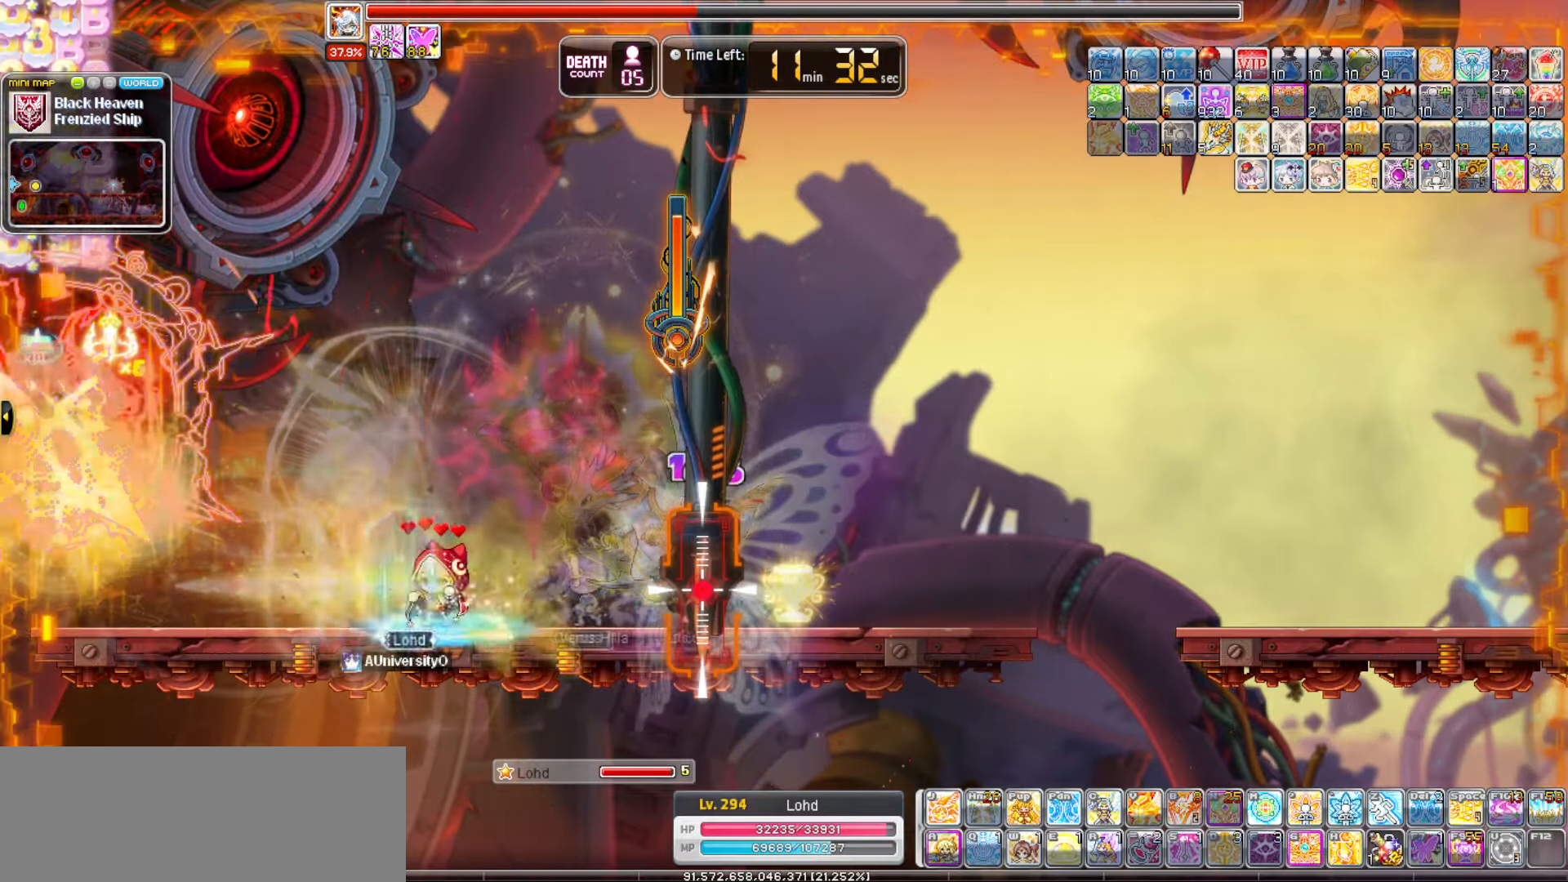
{"keys": [], "events": []}
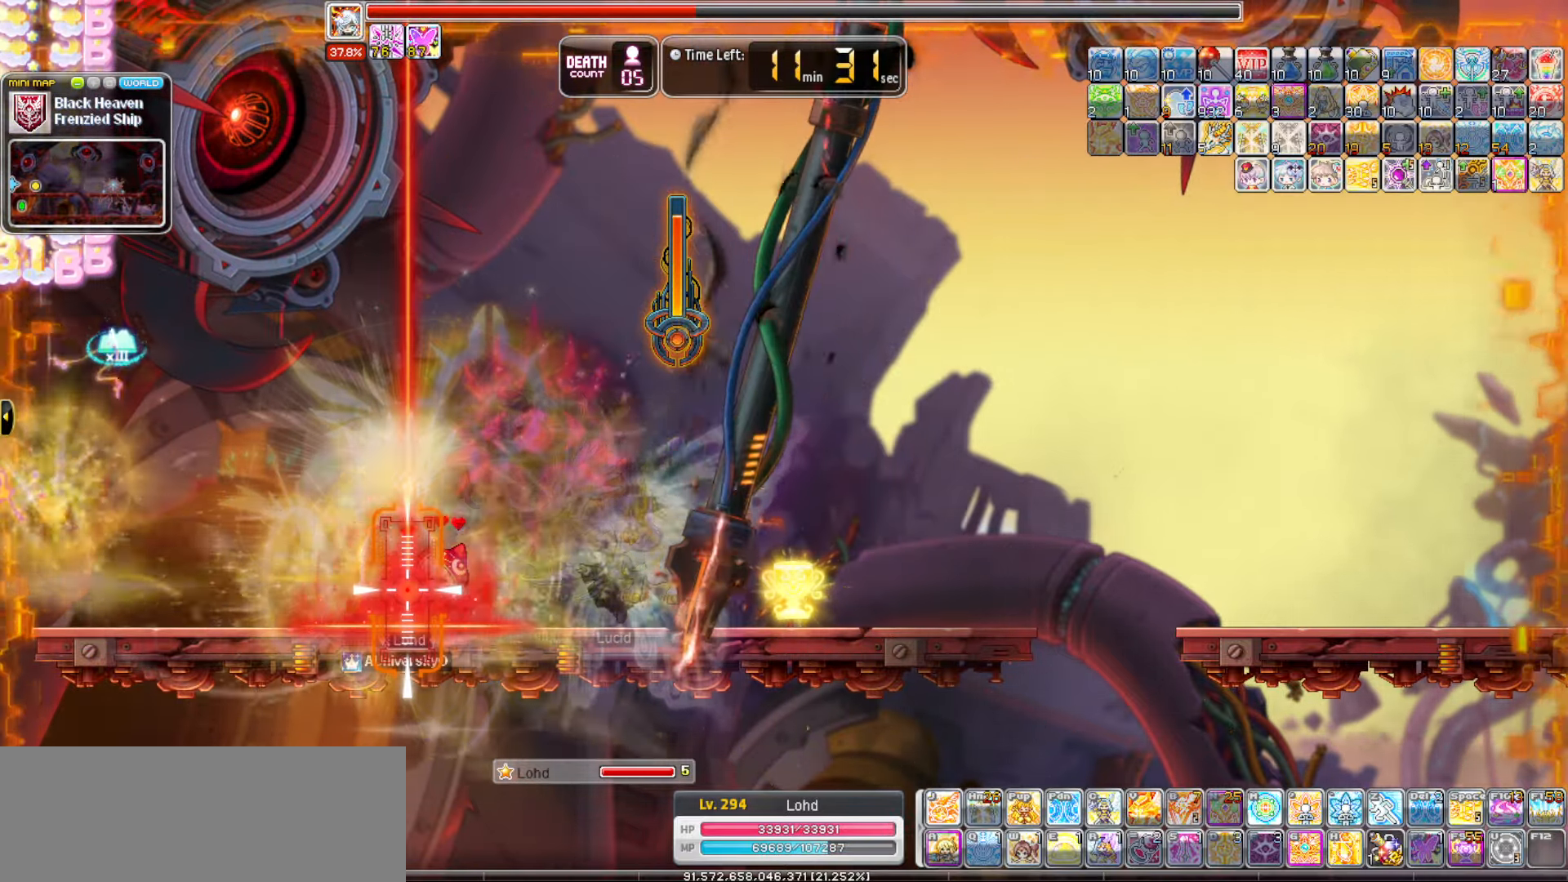
{"keys": [], "events": []}
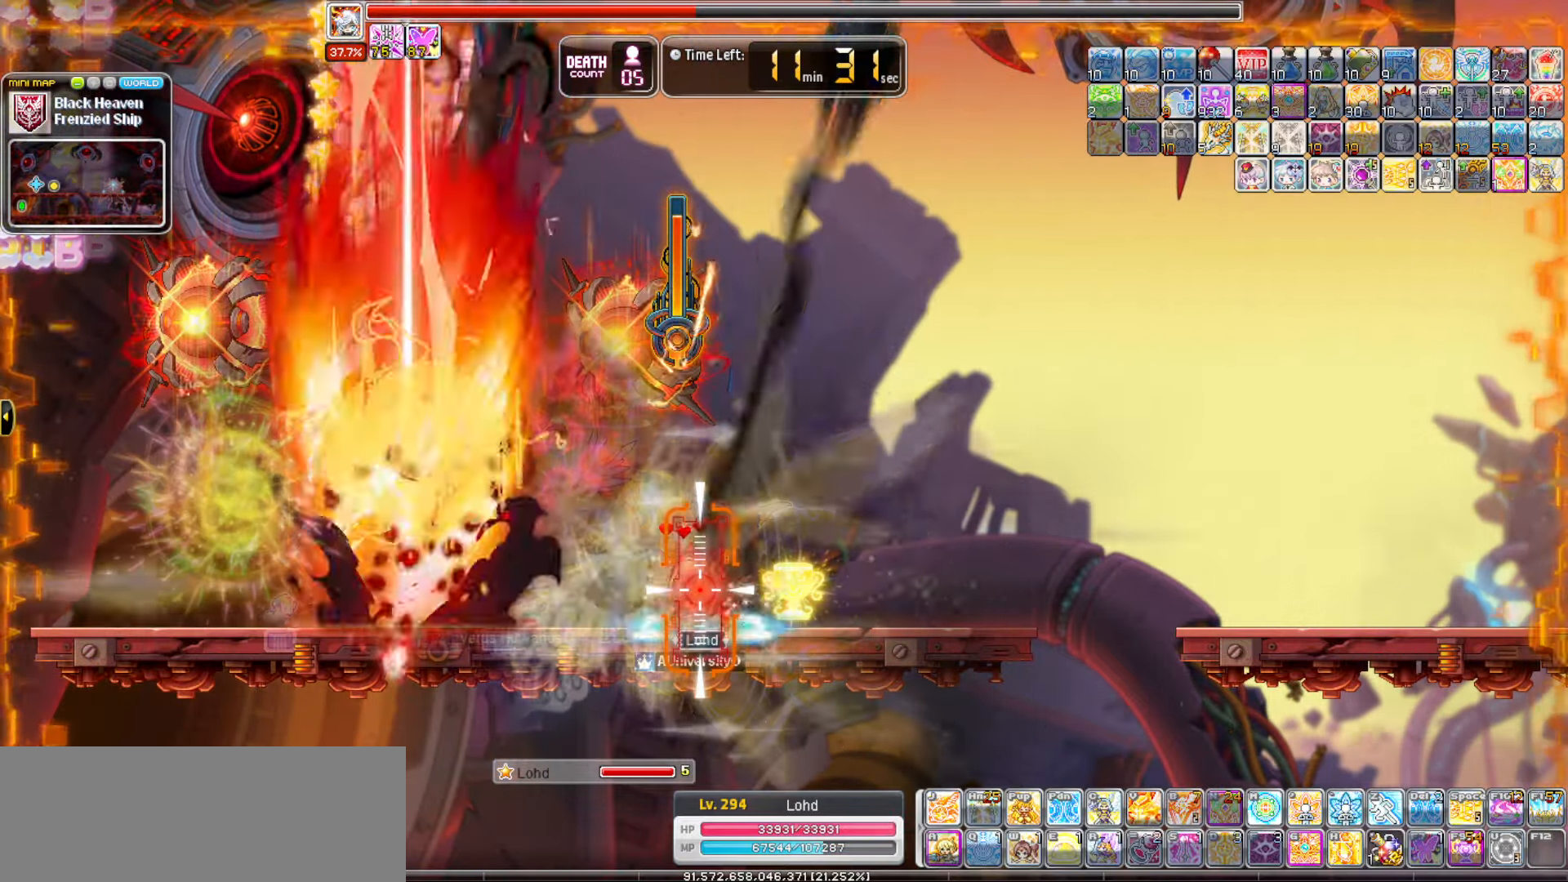
{"keys": [], "events": []}
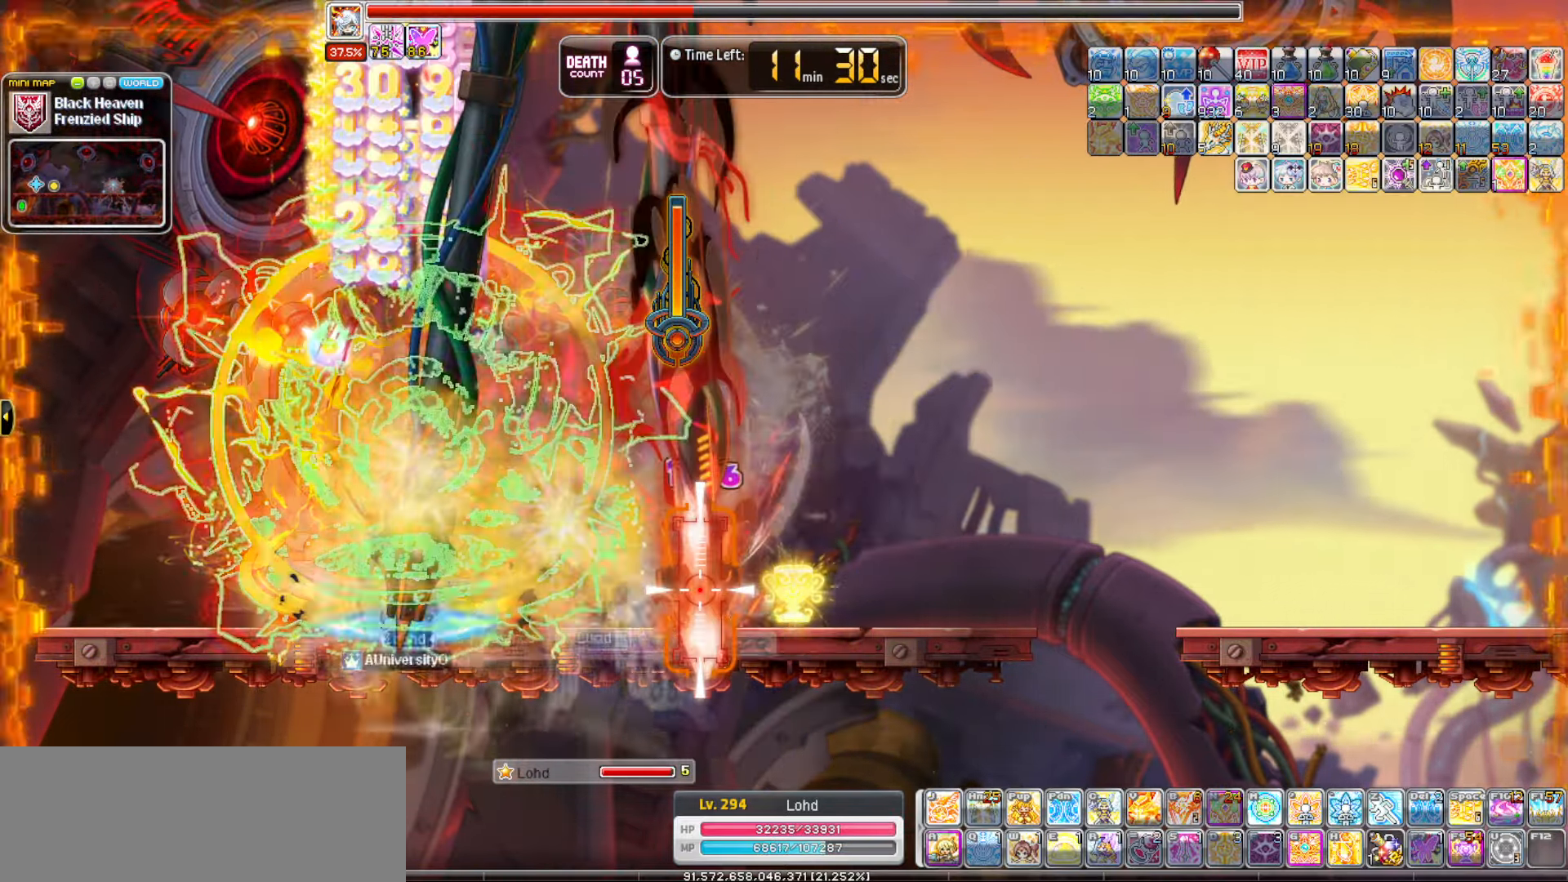
{"keys": ["a"], "events": [[467, "a", "down"]]}
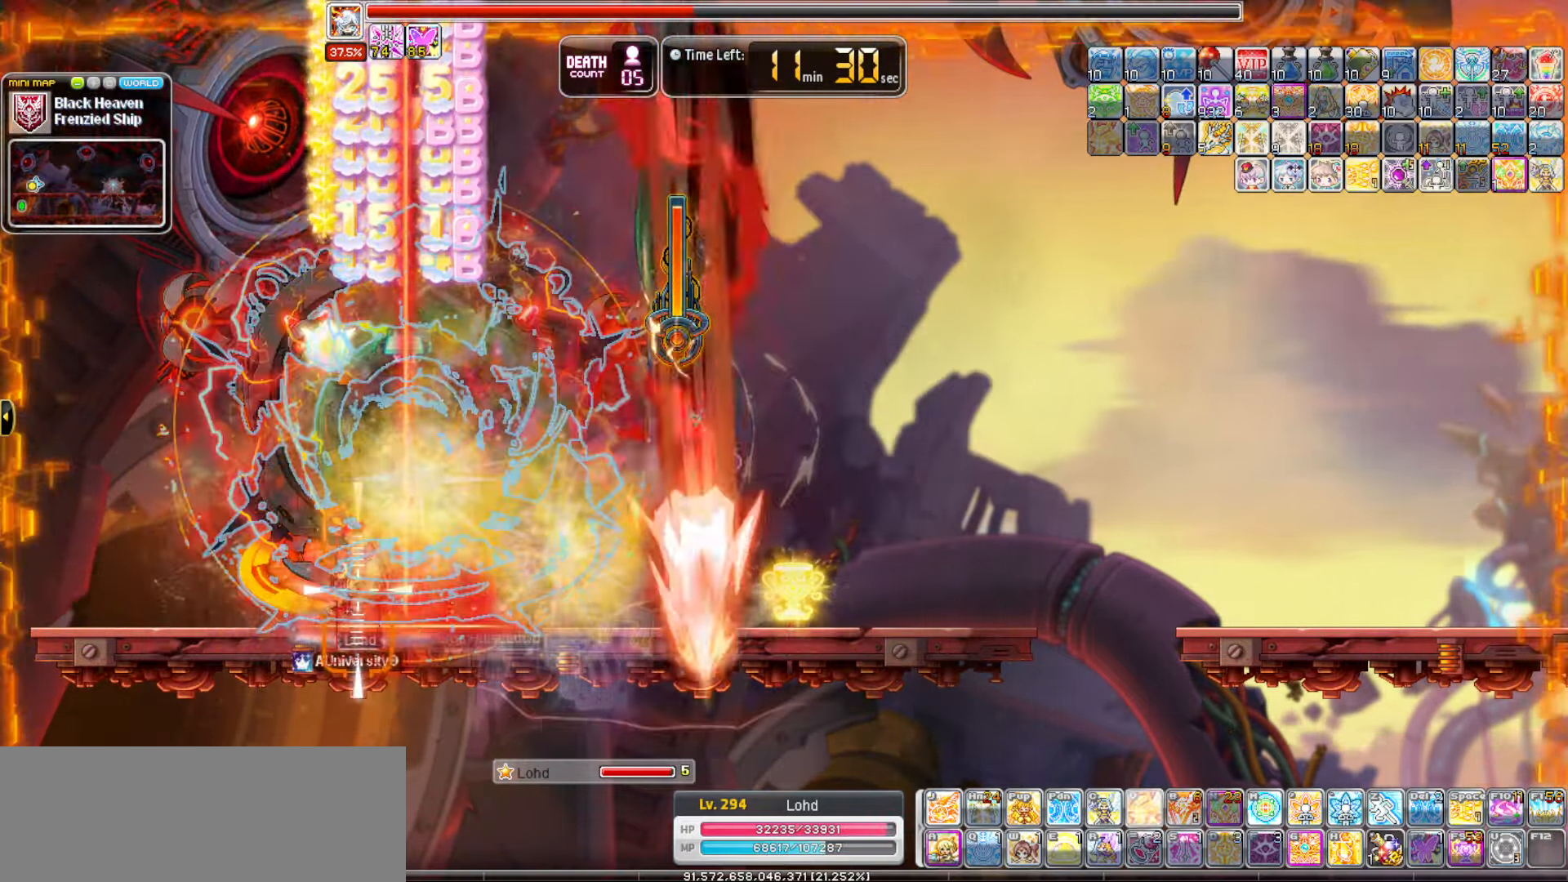
{"keys": [], "events": [[200, "a", "up"]]}
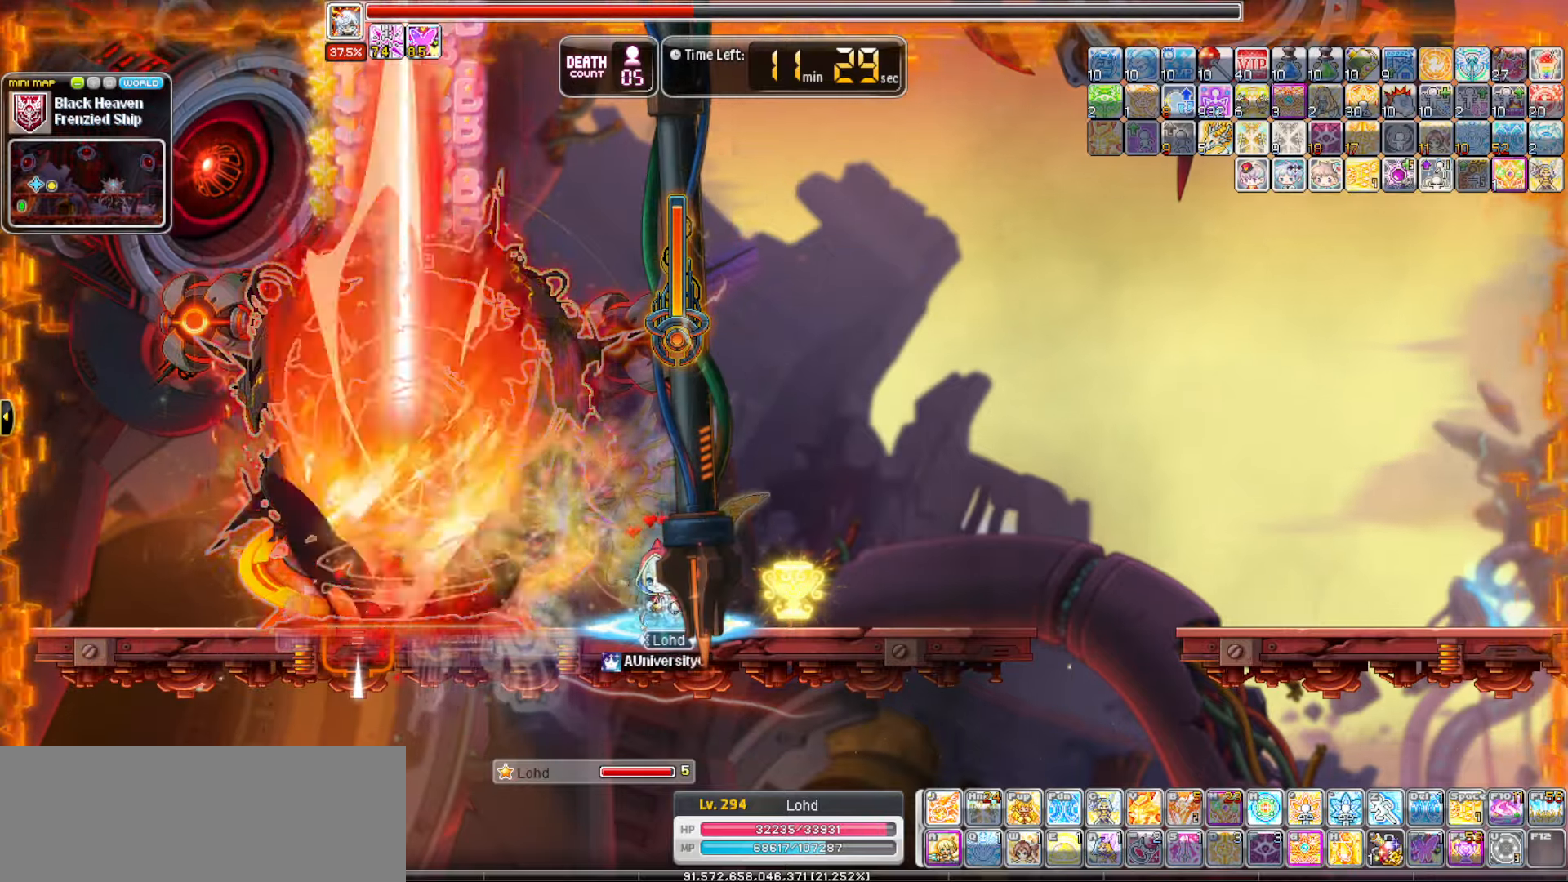
{"keys": [], "events": [[167, "v", "down"], [317, "v", "up"]]}
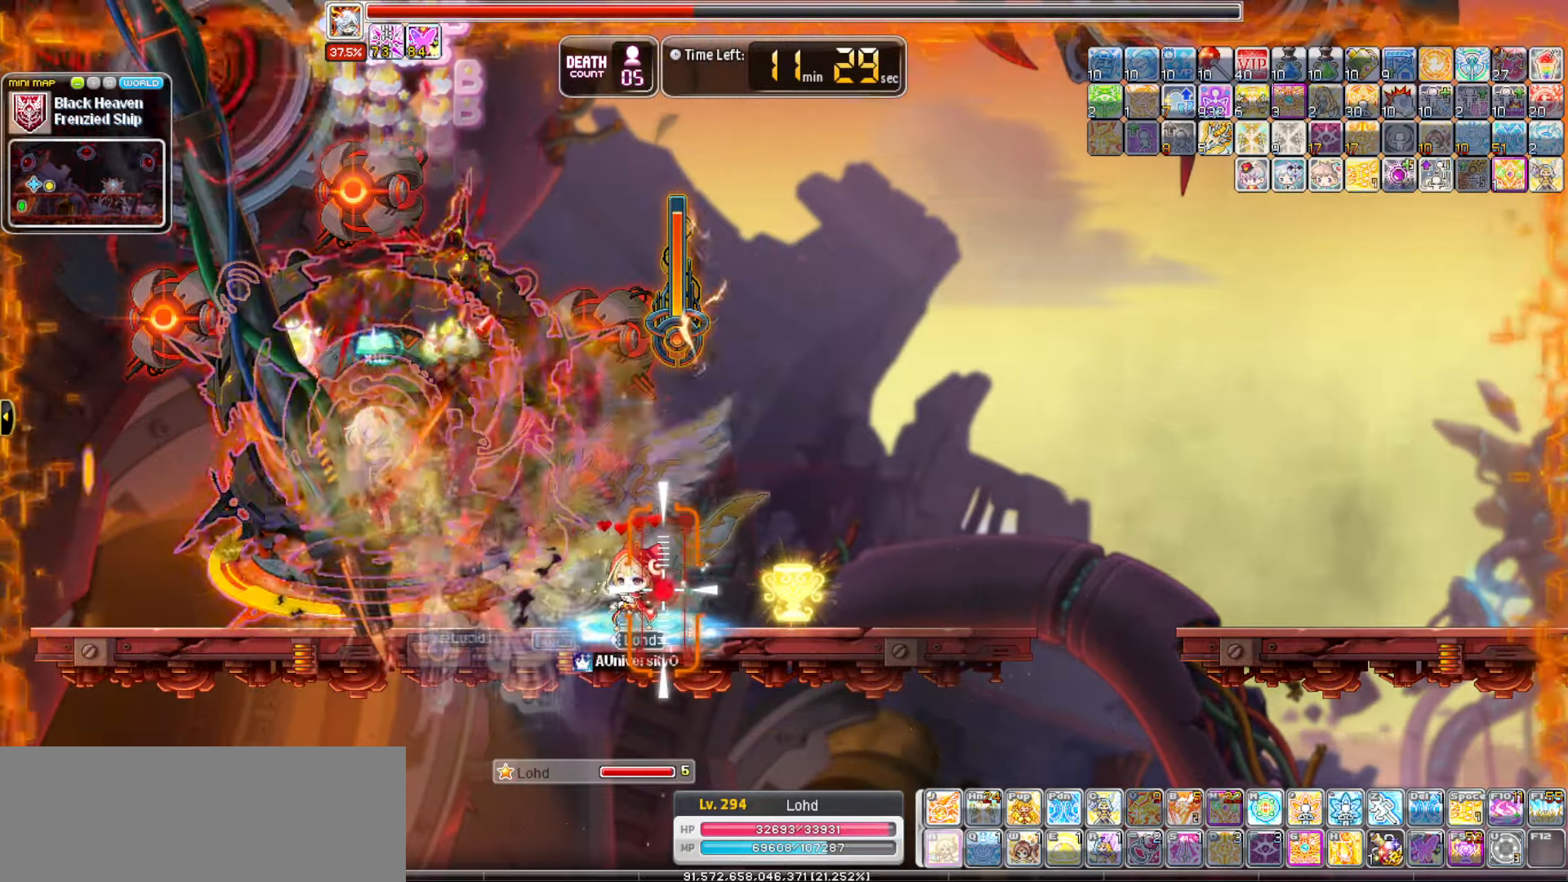
{"keys": [], "events": []}
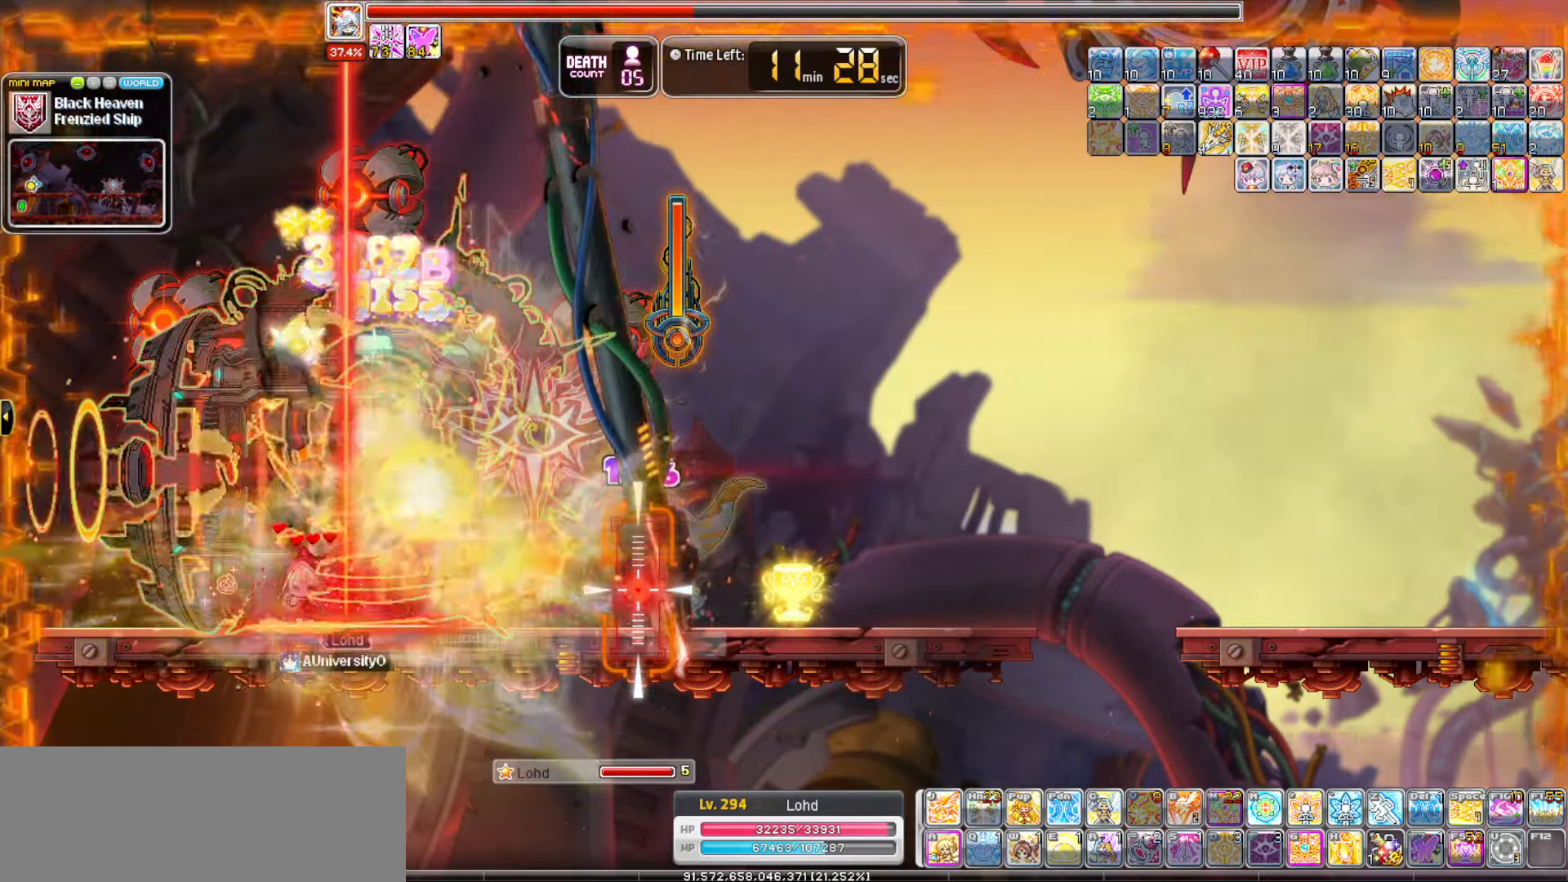
{"keys": [], "events": [[67, "a", "down"], [350, "a", "up"]]}
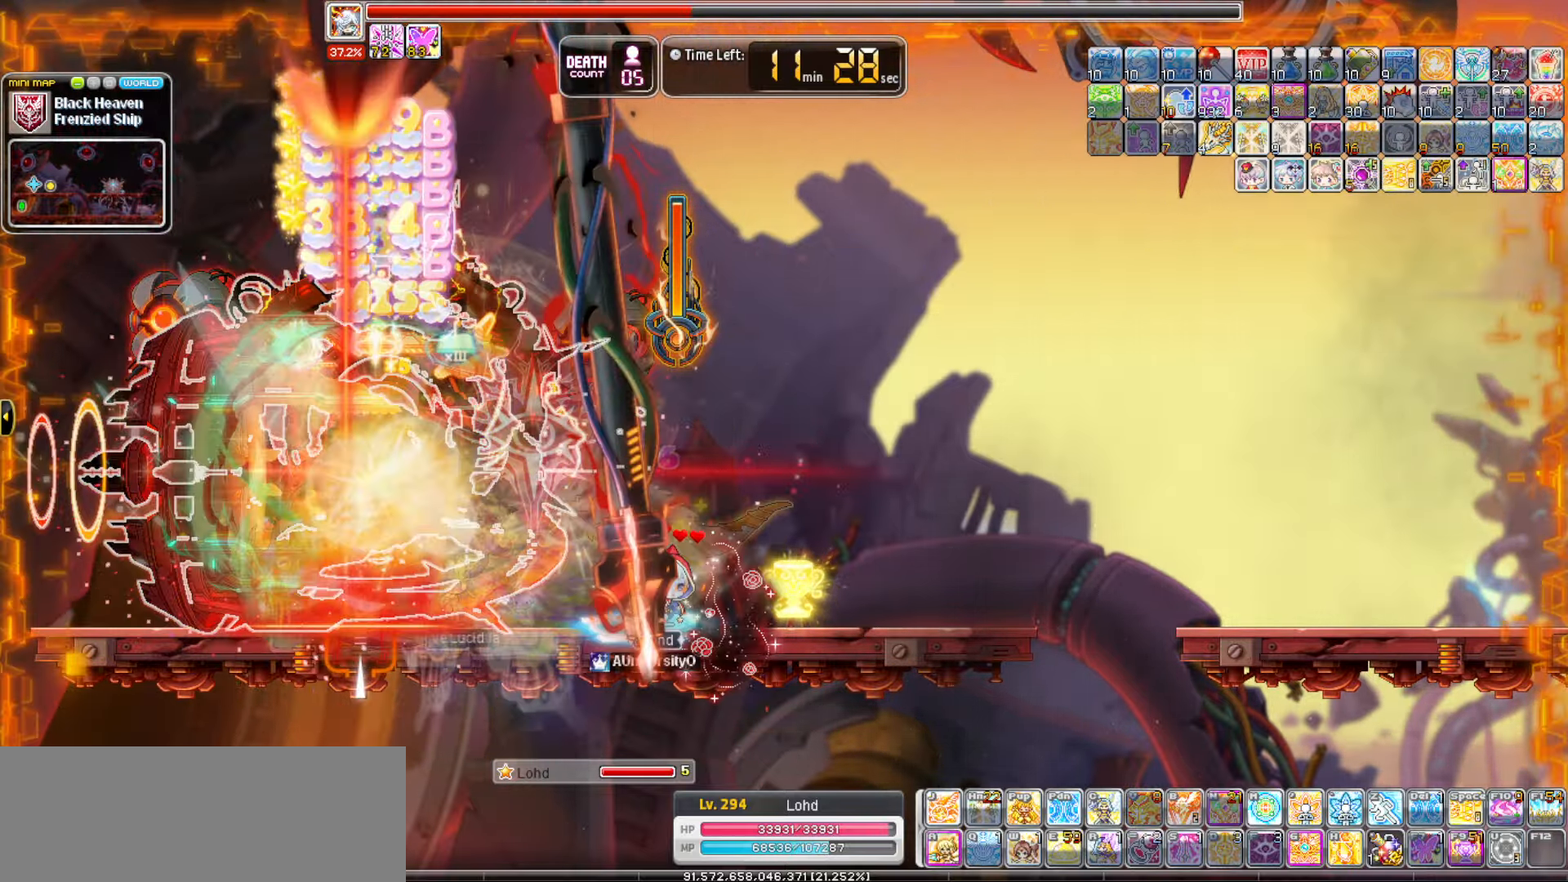
{"keys": [], "events": [[450, "v", "down"], [500, "v", "up"]]}
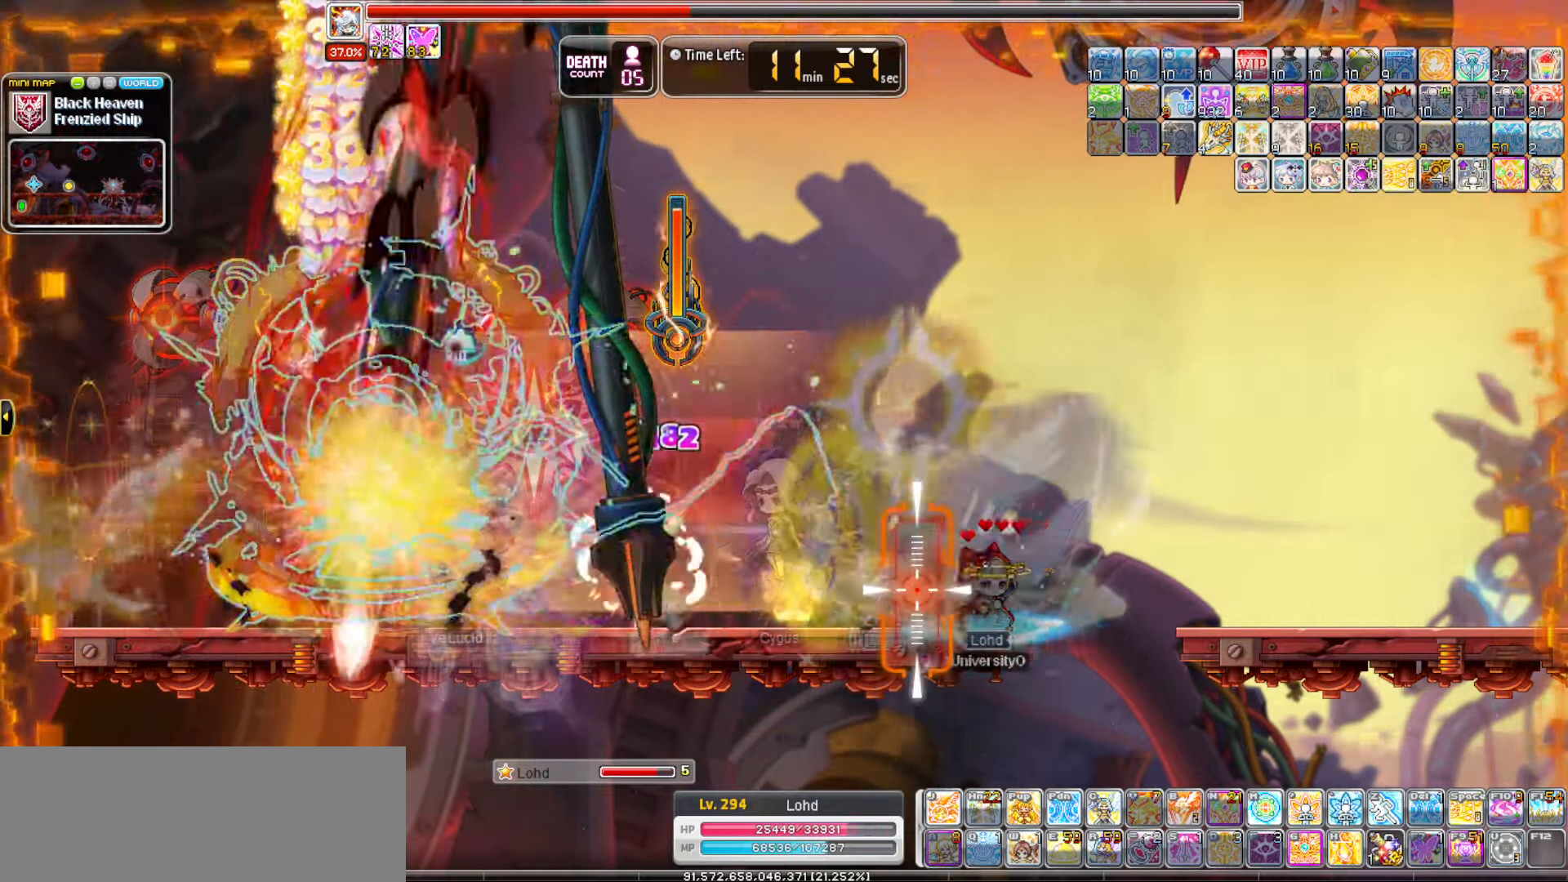
{"keys": ["v"], "events": [[334, "v", "down"], [434, "v", "up"], [467, "v", "down"]]}
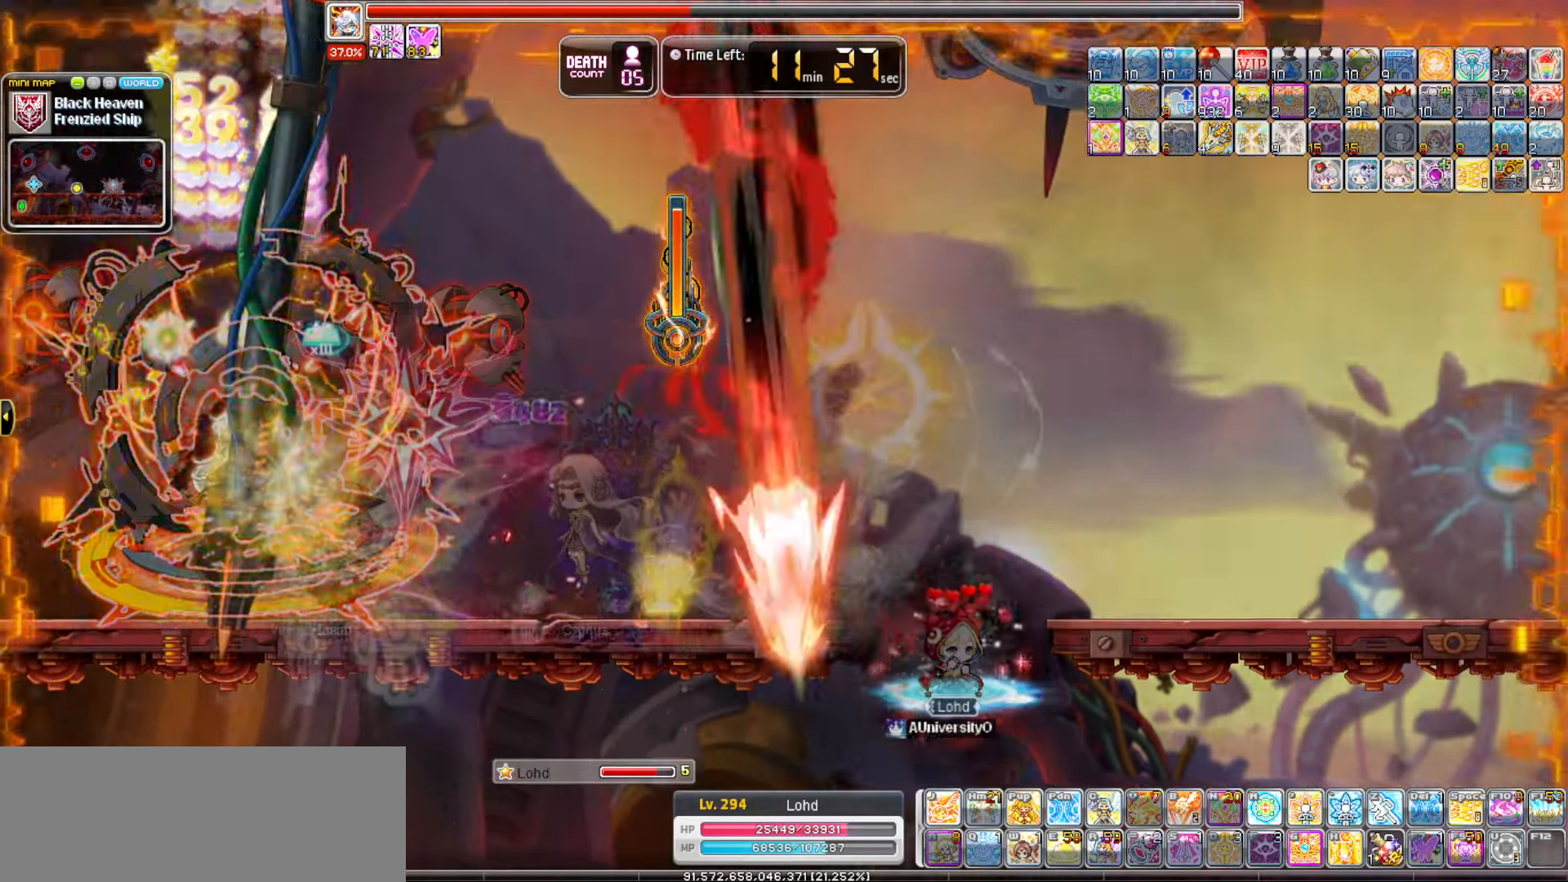
{"keys": []}
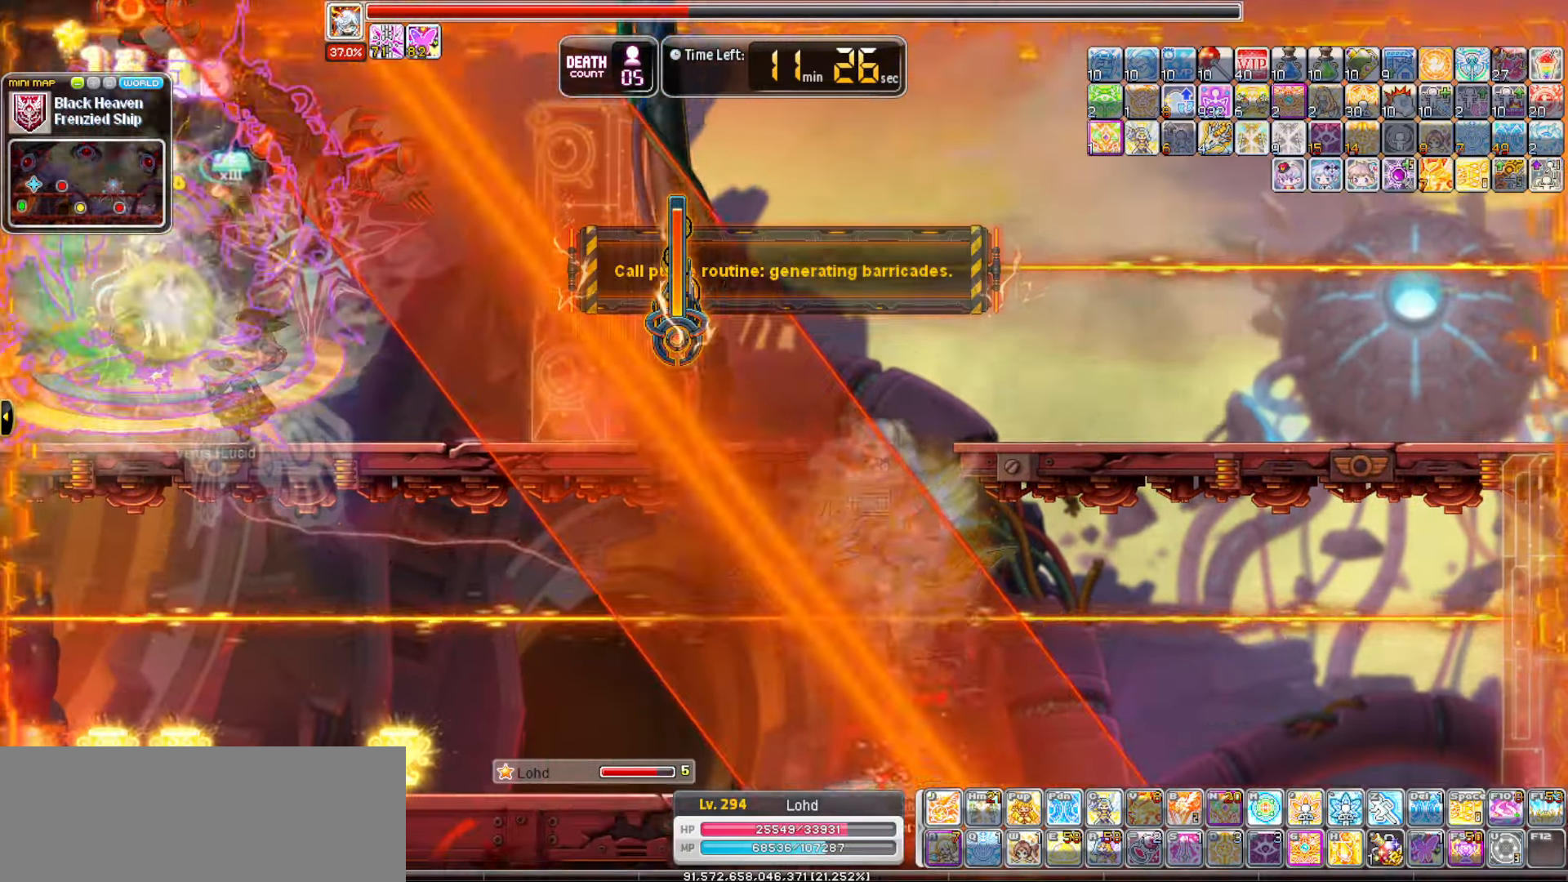
{"keys": [], "events": []}
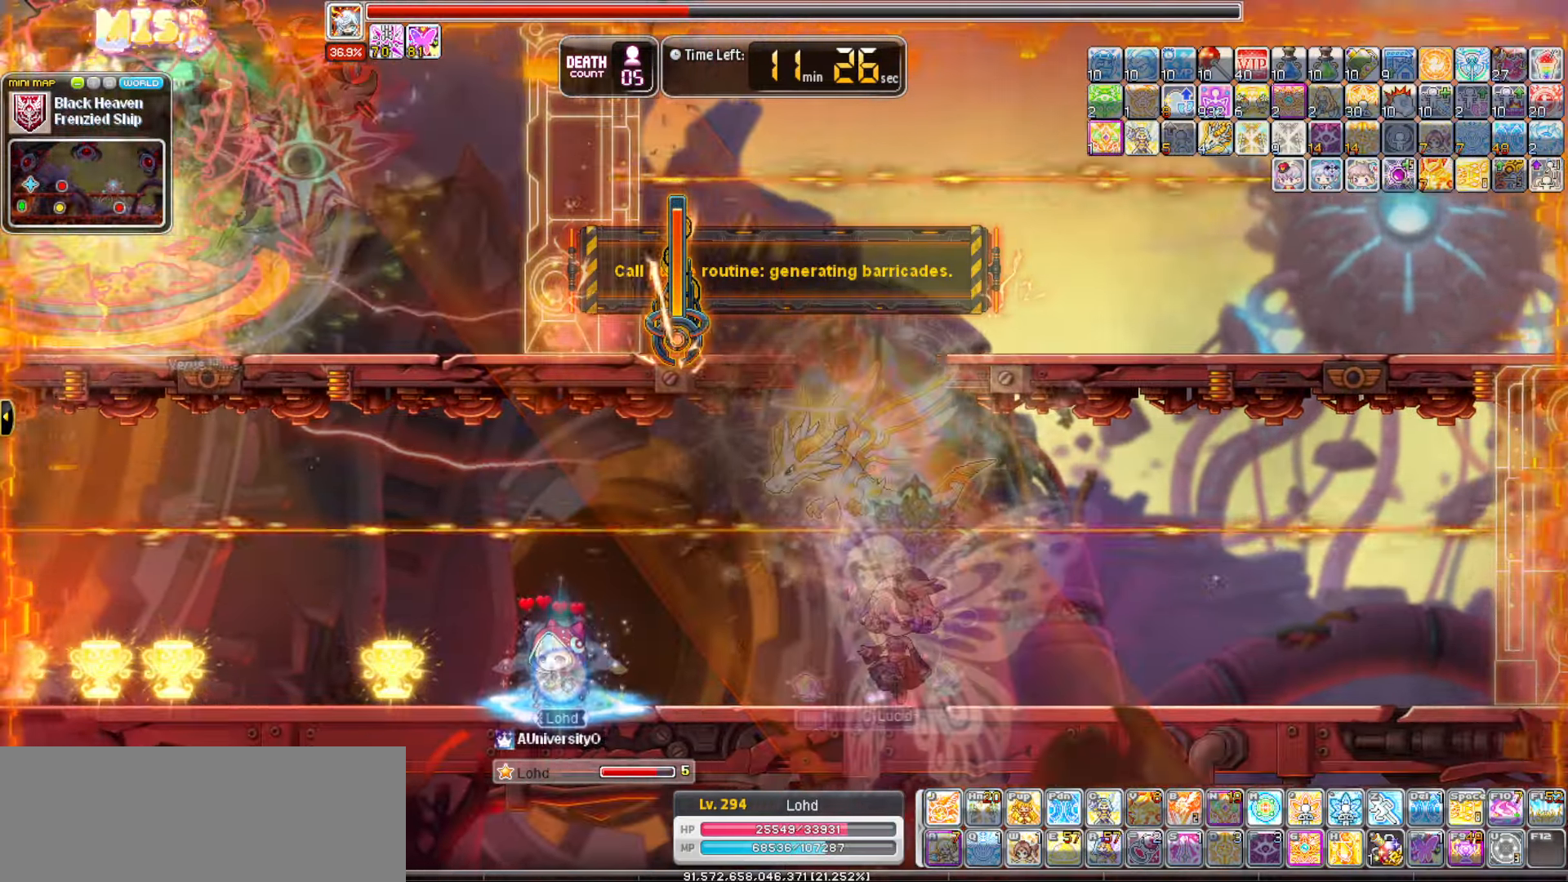
{"keys": ["up"], "events": [[184, "up", "down"]]}
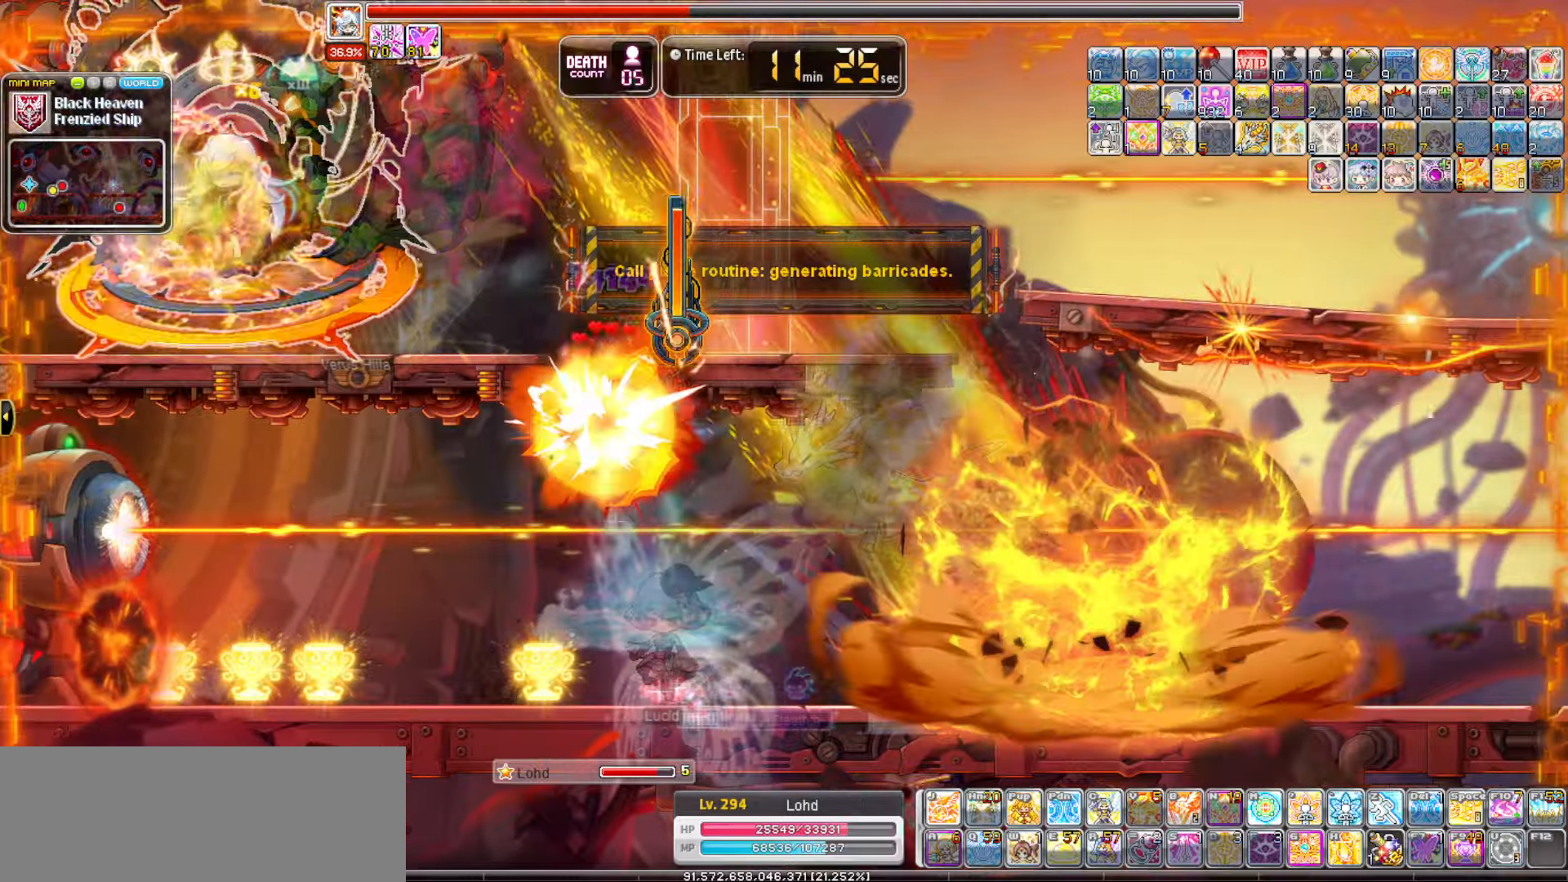
{"keys": ["a"], "events": [[16, "up", "up"], [66, "c", "down"], [166, "c", "up"], [316, "a", "down"]]}
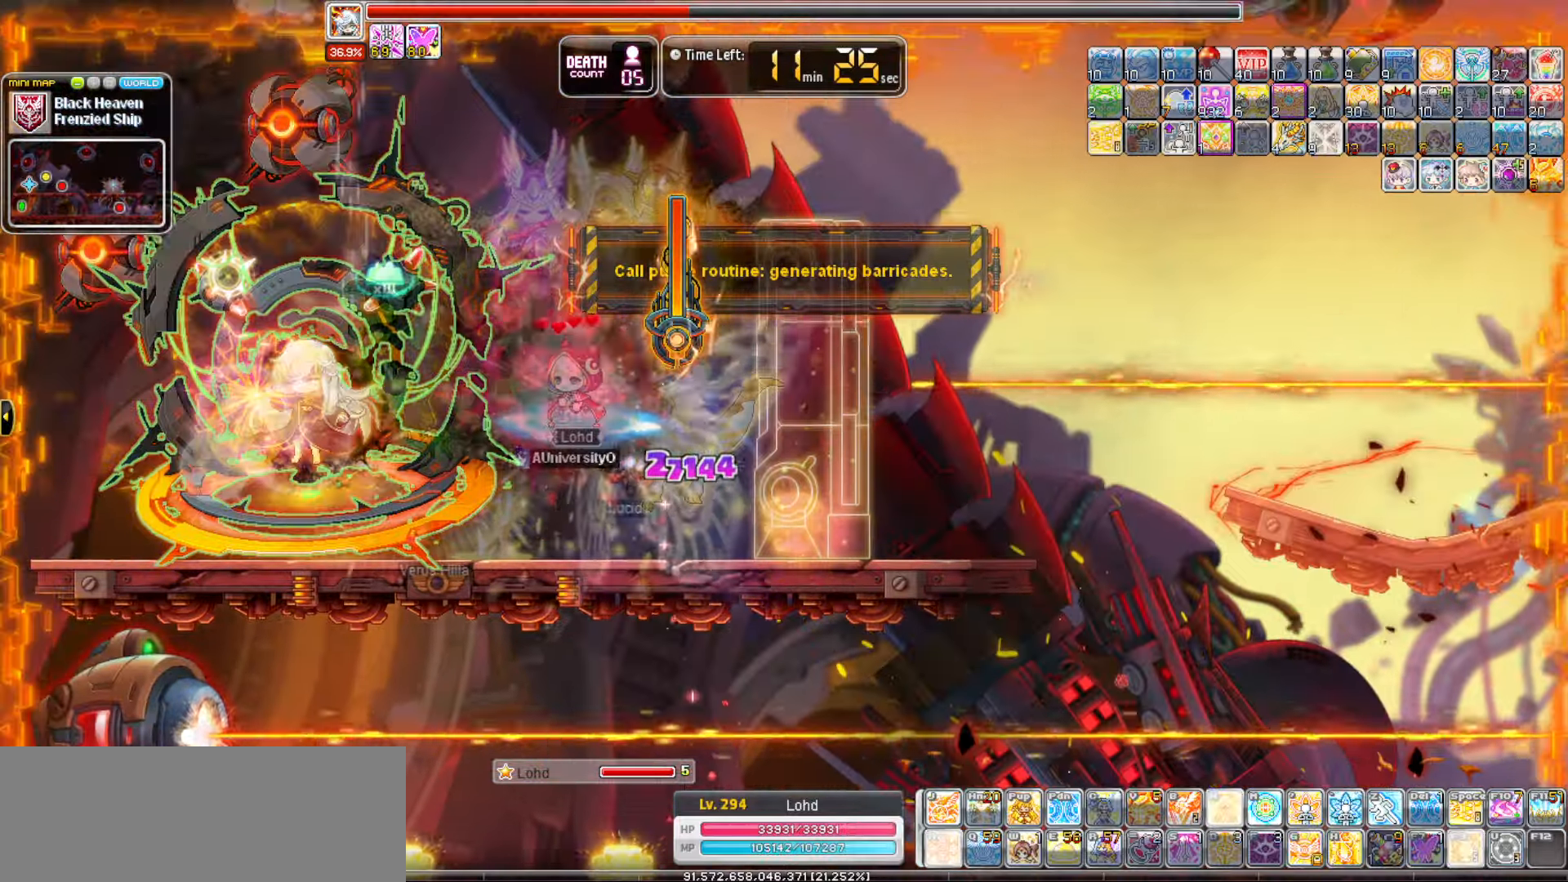
{"keys": []}
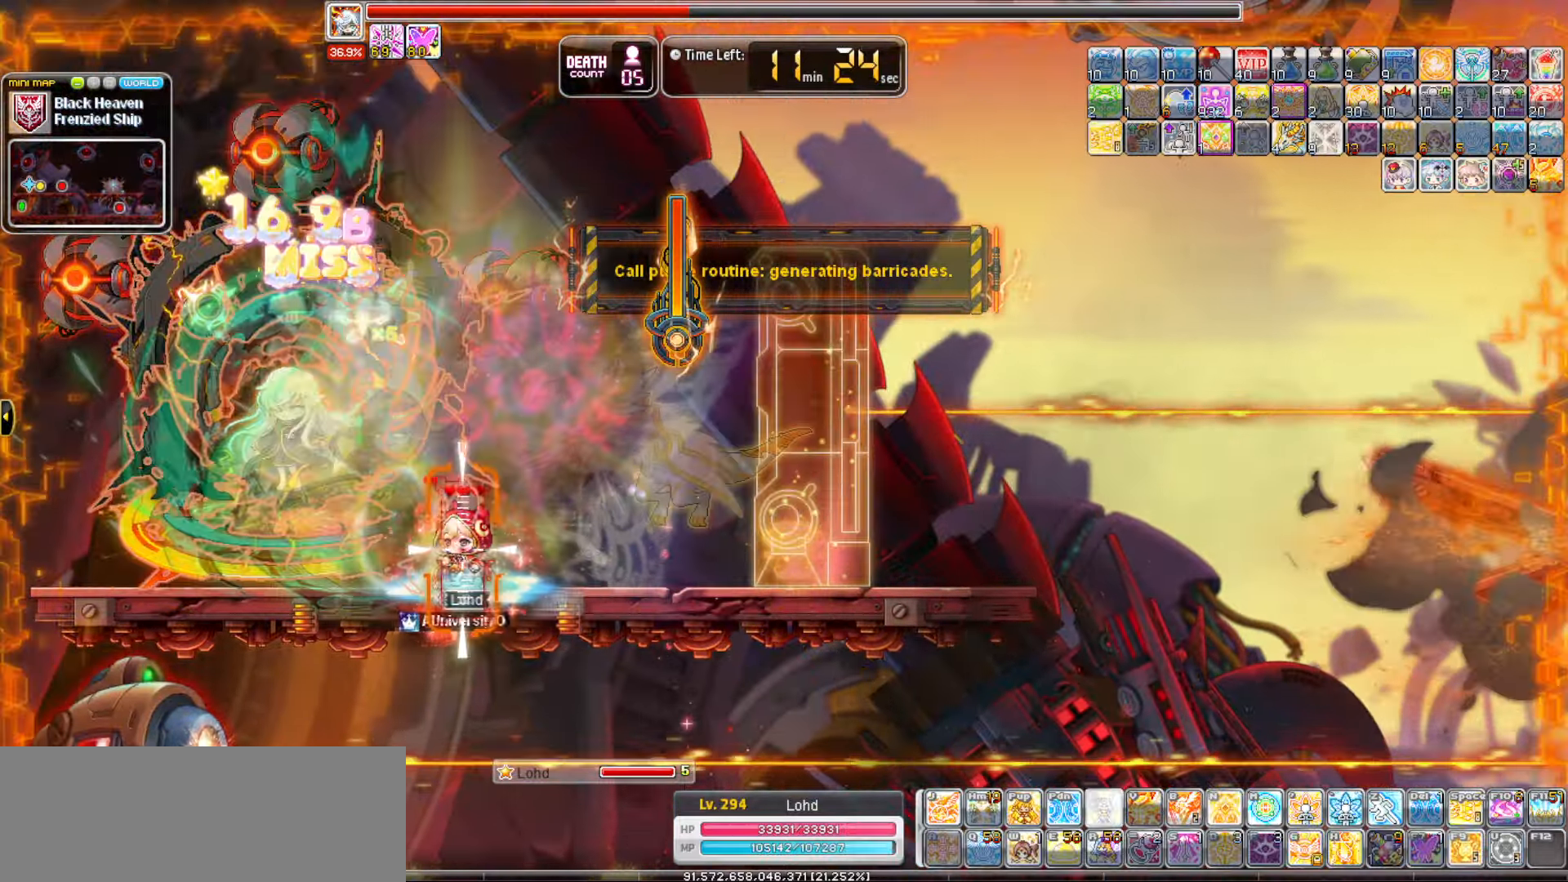
{"keys": [], "events": []}